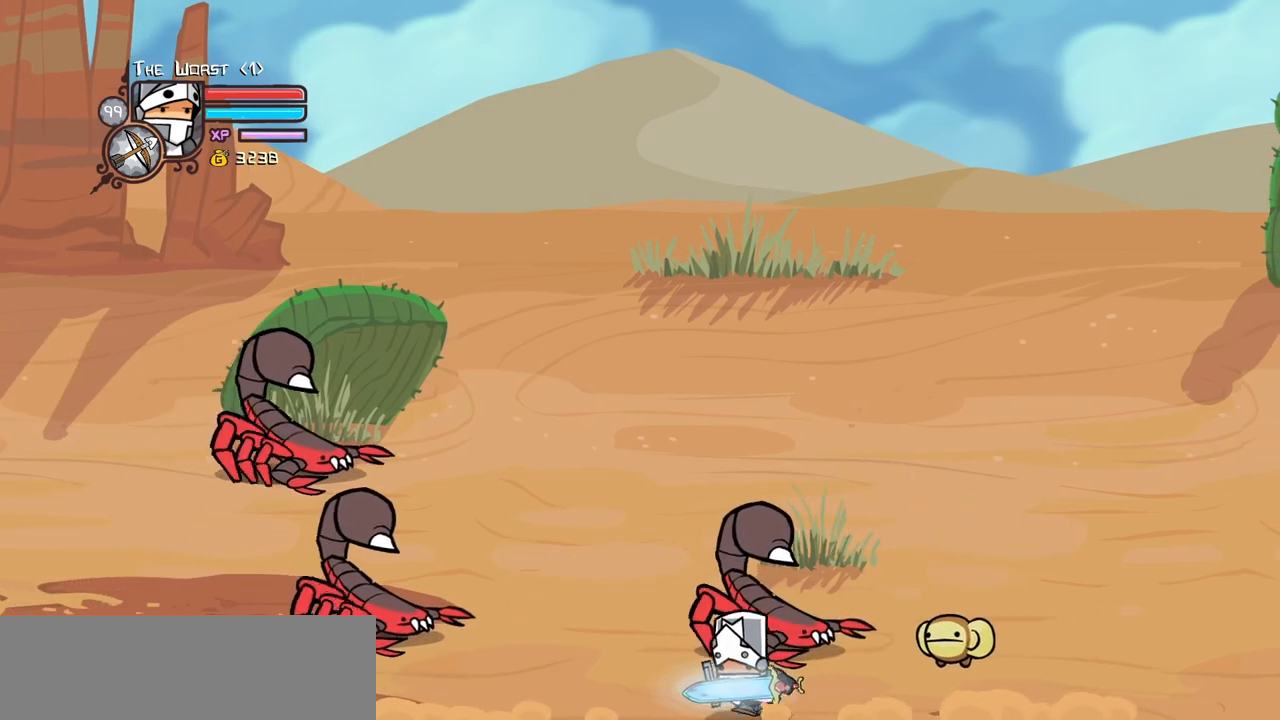
Gameplay with keyboard; each line is a JSON object with the keys held at the frame after it. "events" lists presses ("down") and releases ("up") of "block", "down", "heavy", "item", "iteml", "itemr", "jump", "left", "light", "magic", "right" and "up" between this image and that frame as [ms after this image, input, new state], when the widget could be followed in between. No other keys are recorded. Mouse input is not recorded. Key names are as the overlay labels them; some are game actions (e.g. jump) rather than physical keys.
{"keys": ["jump", "left", "light"], "events": [[417, "jump", "down"], [467, "light", "down"]]}
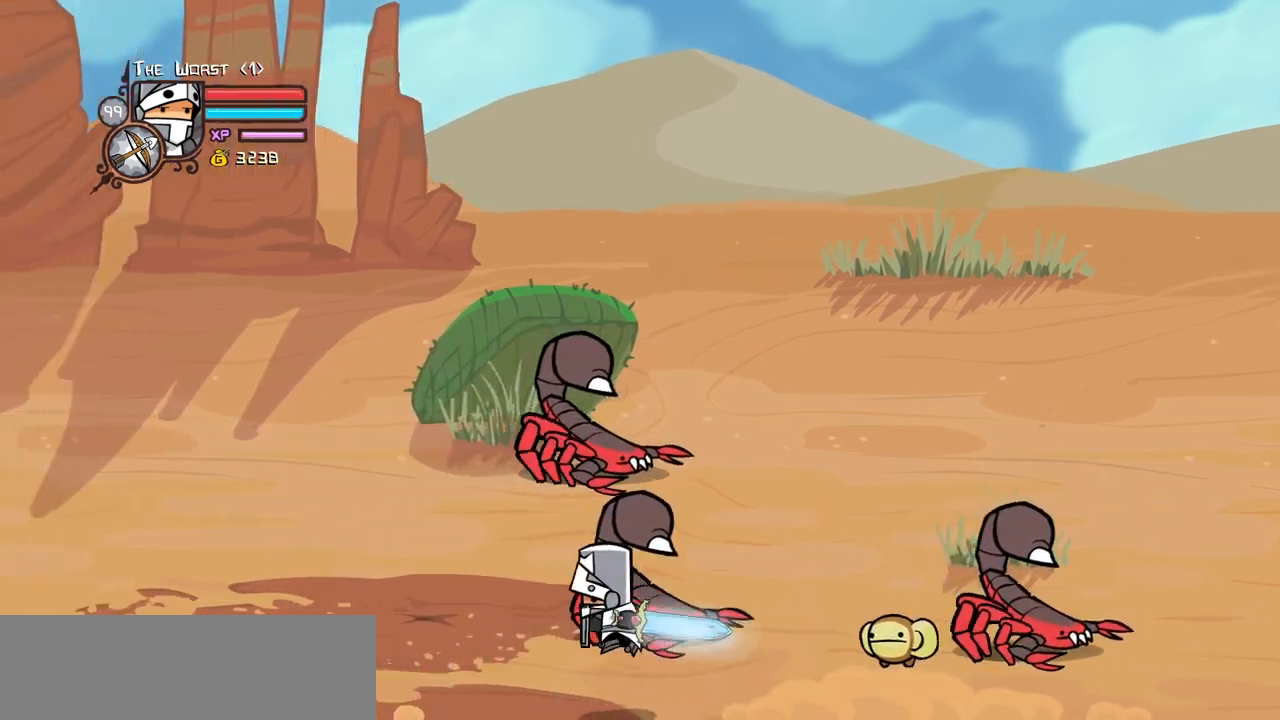
{"keys": ["down", "right"], "events": [[117, "jump", "up"], [117, "light", "up"], [350, "down", "down"], [400, "right", "down"], [483, "left", "up"]]}
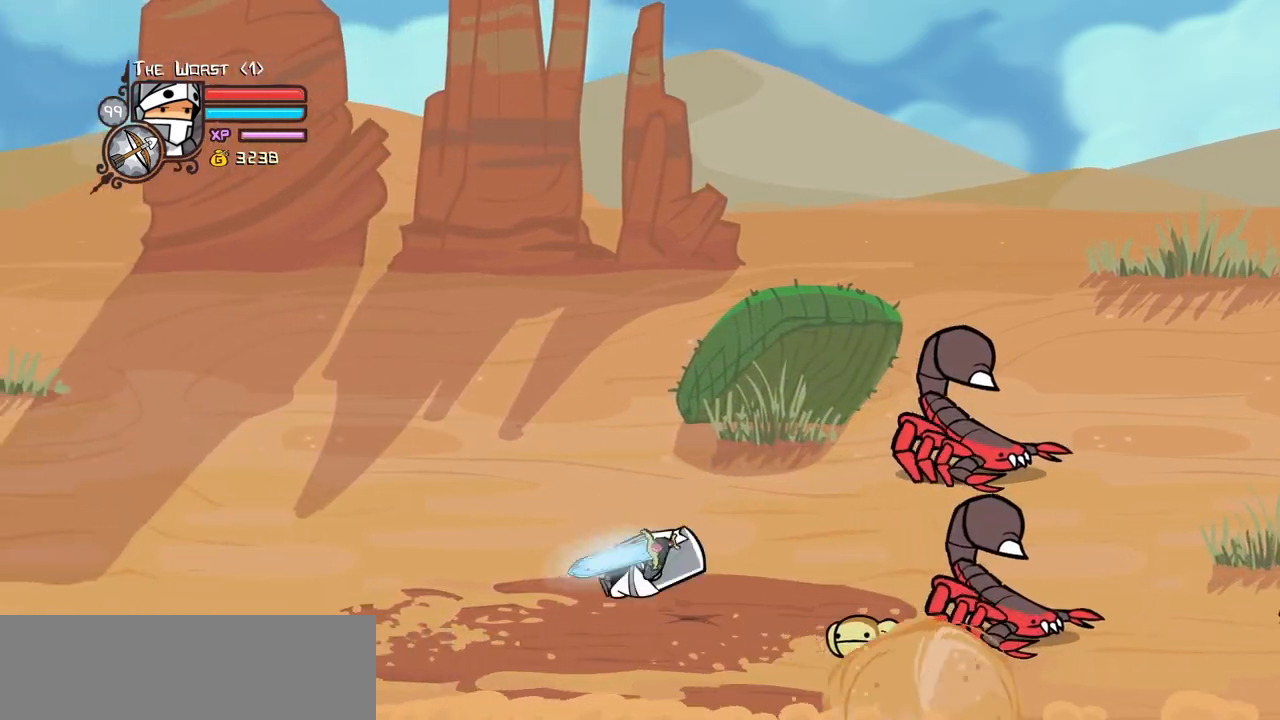
{"keys": ["right"], "events": [[317, "down", "up"]]}
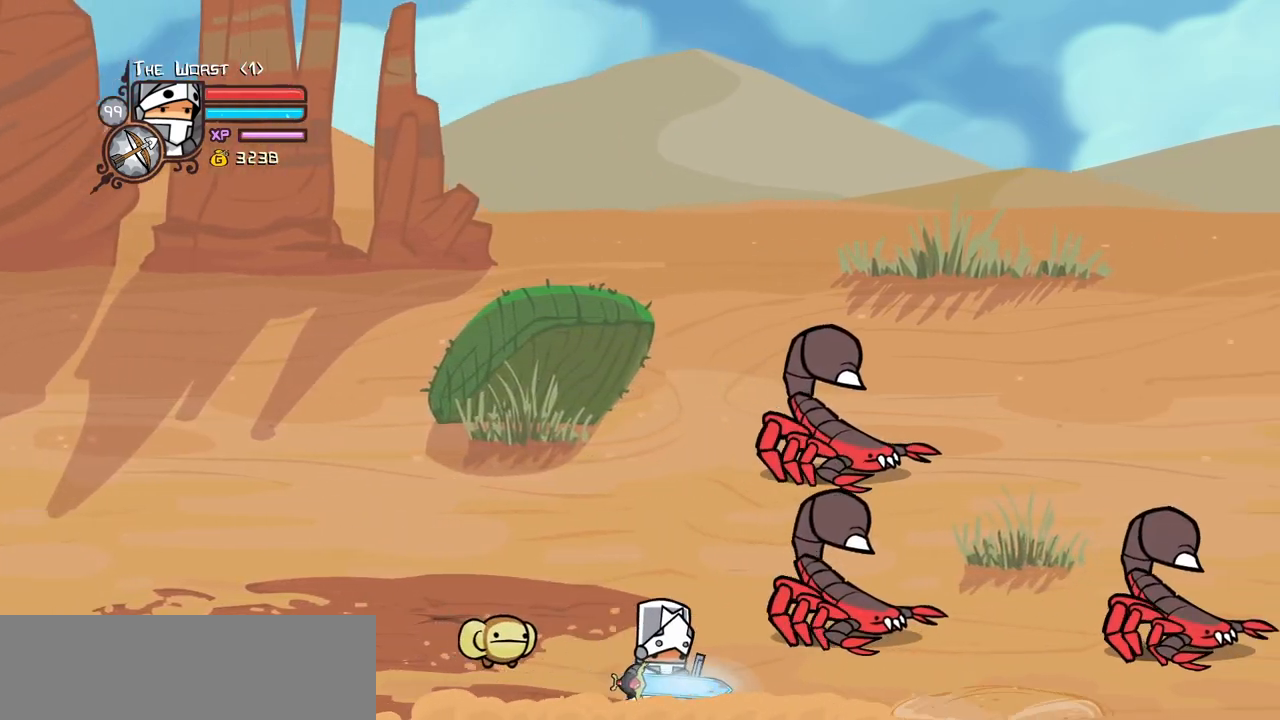
{"keys": ["down", "left", "right"]}
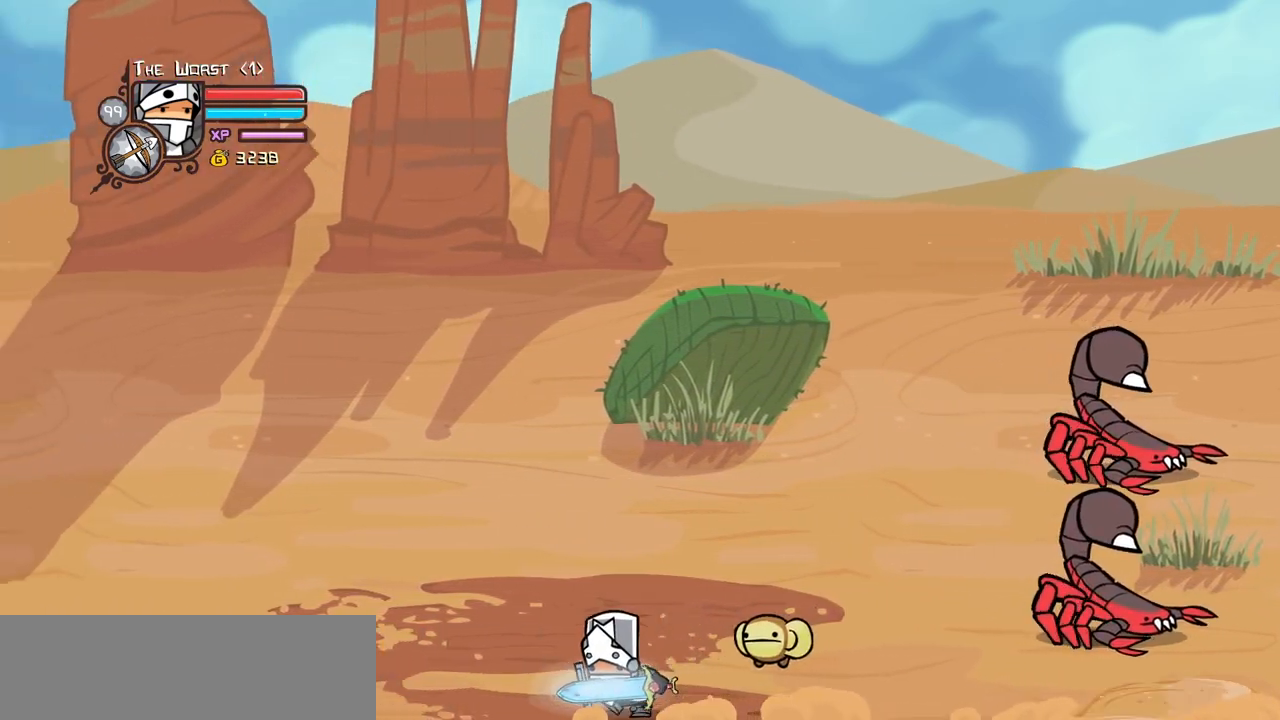
{"keys": ["right"], "events": [[17, "left", "up"], [117, "down", "up"], [250, "jump", "down"], [300, "light", "down"], [400, "jump", "up"], [433, "light", "up"]]}
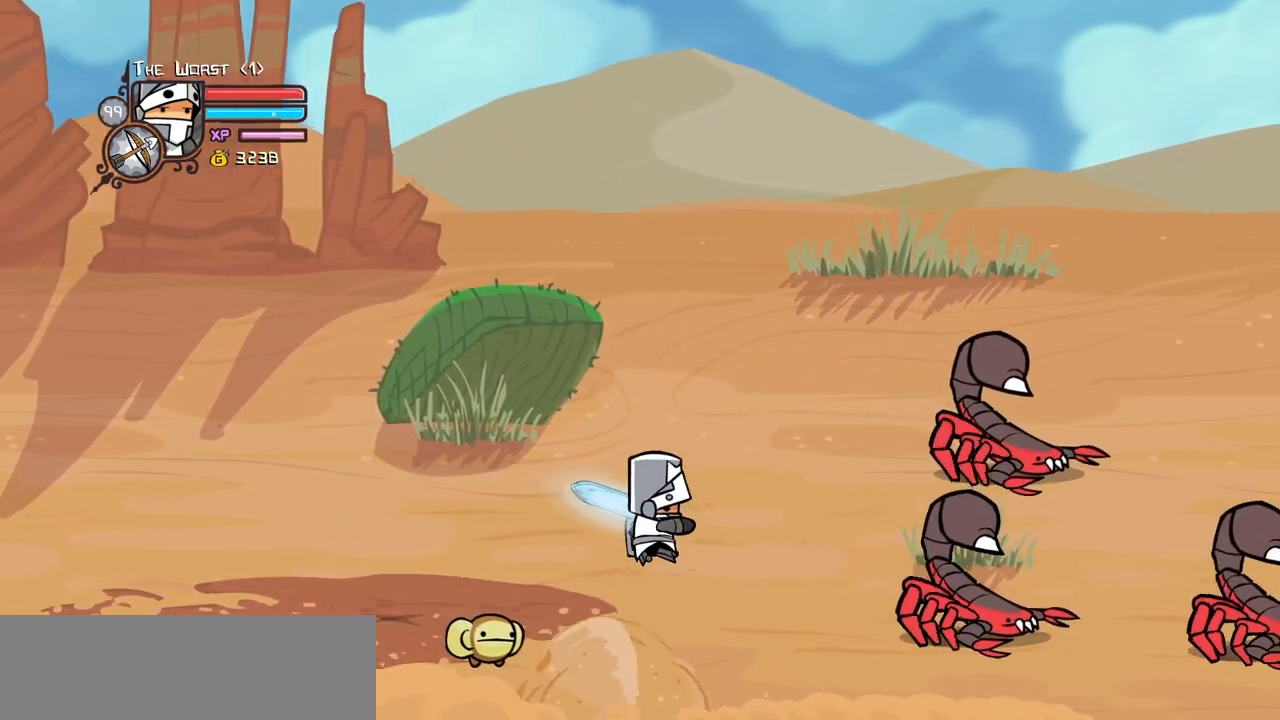
{"keys": ["down", "right"], "events": [[267, "down", "down"]]}
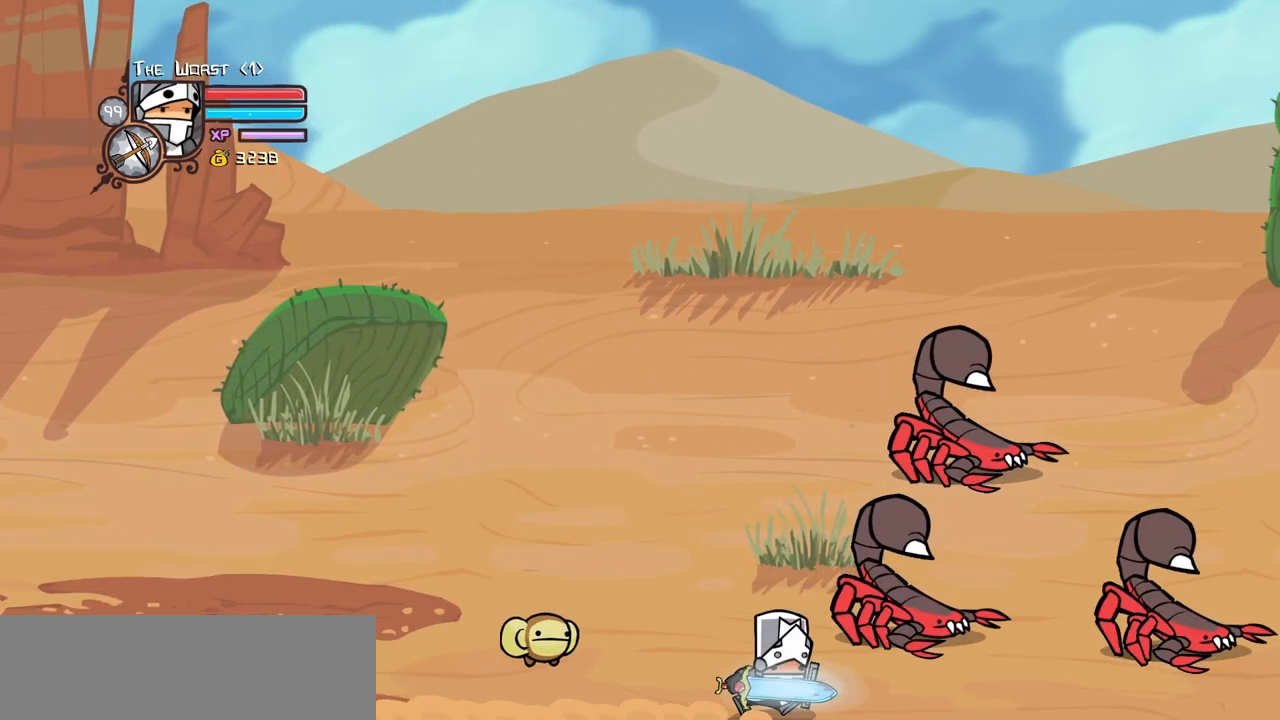
{"keys": ["down", "left"], "events": [[200, "left", "down"], [233, "right", "up"]]}
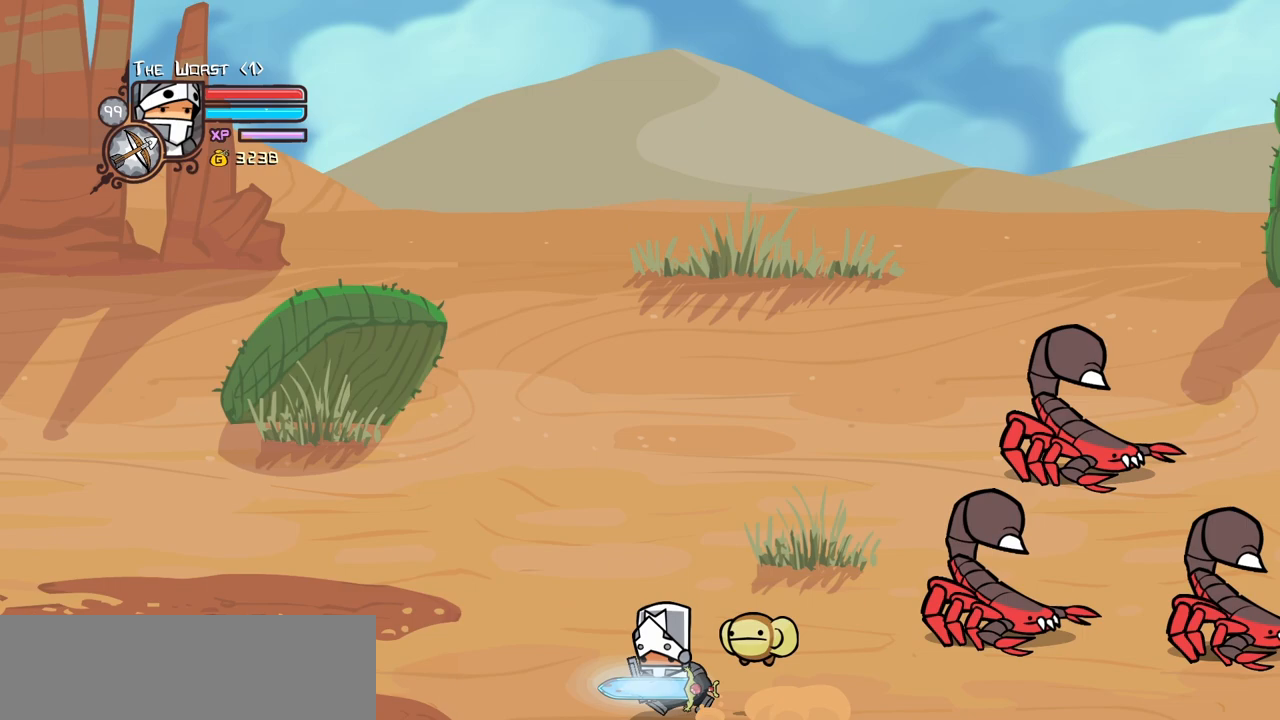
{"keys": ["down", "right"], "events": [[200, "left", "up"], [200, "right", "down"]]}
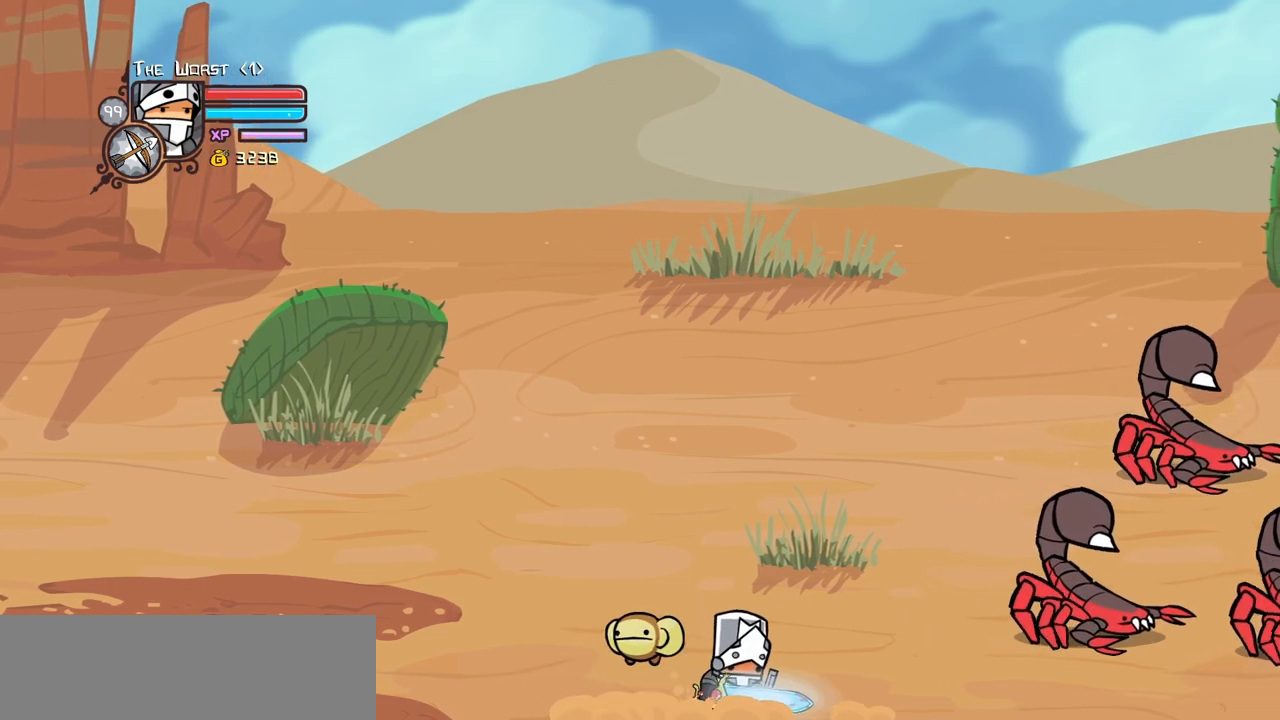
{"keys": ["right"], "events": [[417, "down", "up"]]}
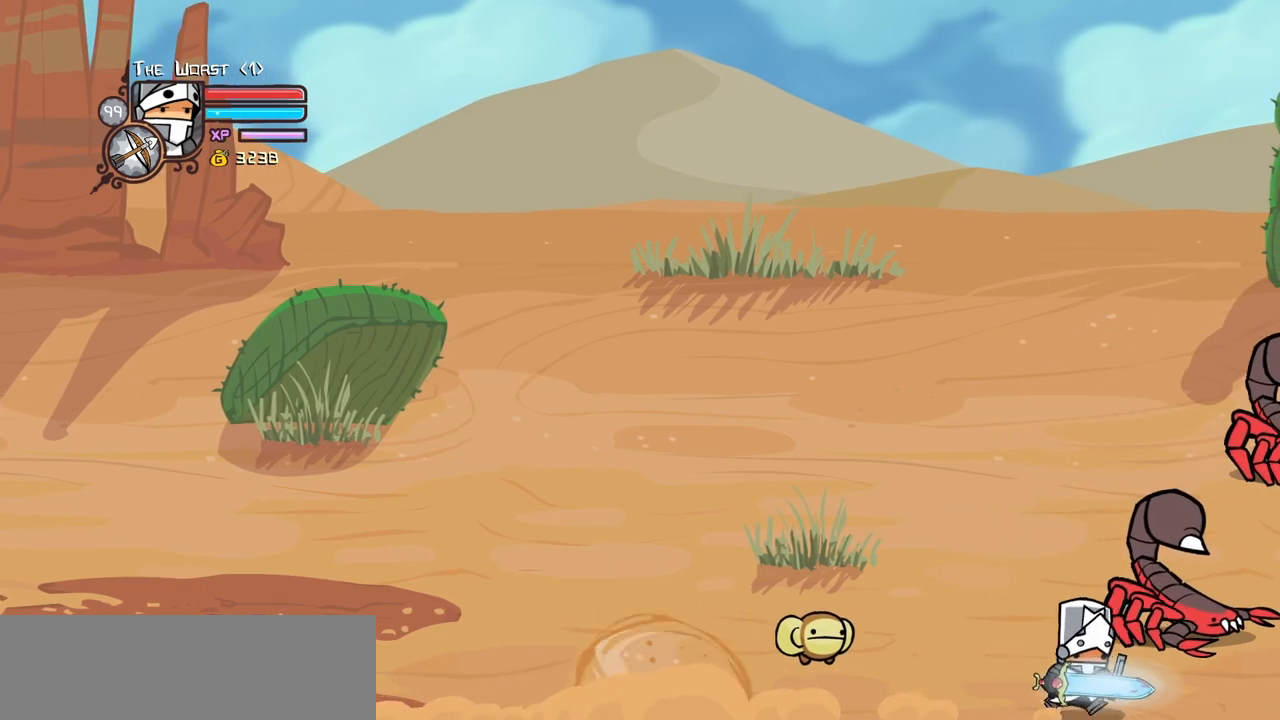
{"keys": ["left", "up"], "events": [[183, "up", "down"], [283, "left", "down"], [333, "right", "up"]]}
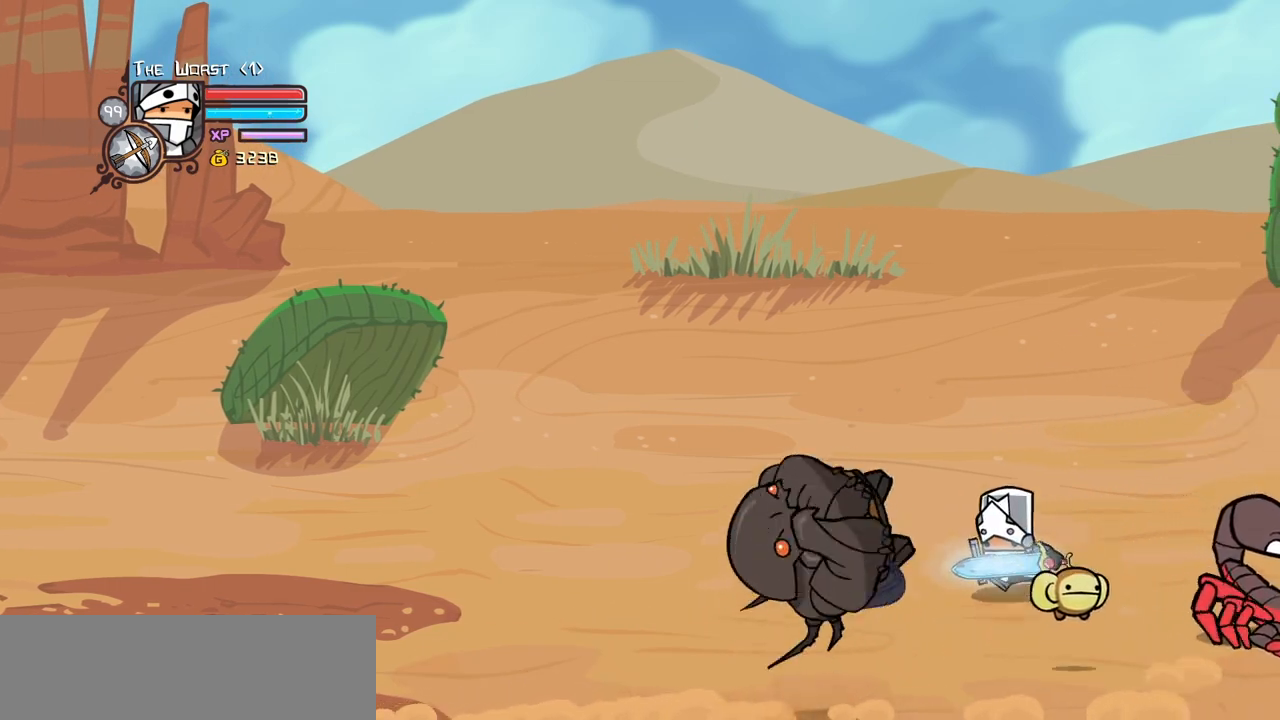
{"keys": ["left", "light"], "events": [[17, "right", "down"], [17, "up", "up"], [117, "down", "down"], [117, "left", "up"], [400, "left", "down"], [433, "light", "down"], [483, "down", "up"], [483, "right", "up"]]}
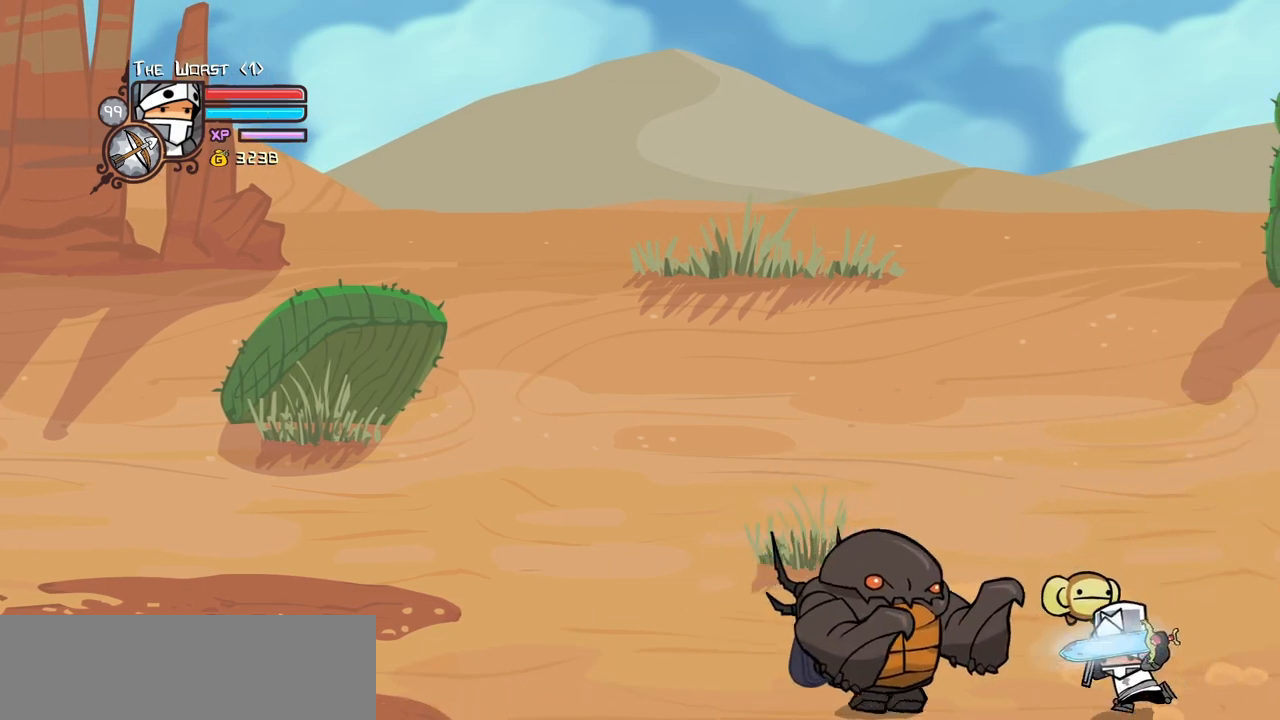
{"keys": [], "events": [[33, "heavy", "down"], [133, "light", "up"], [317, "left", "up"], [367, "heavy", "up"]]}
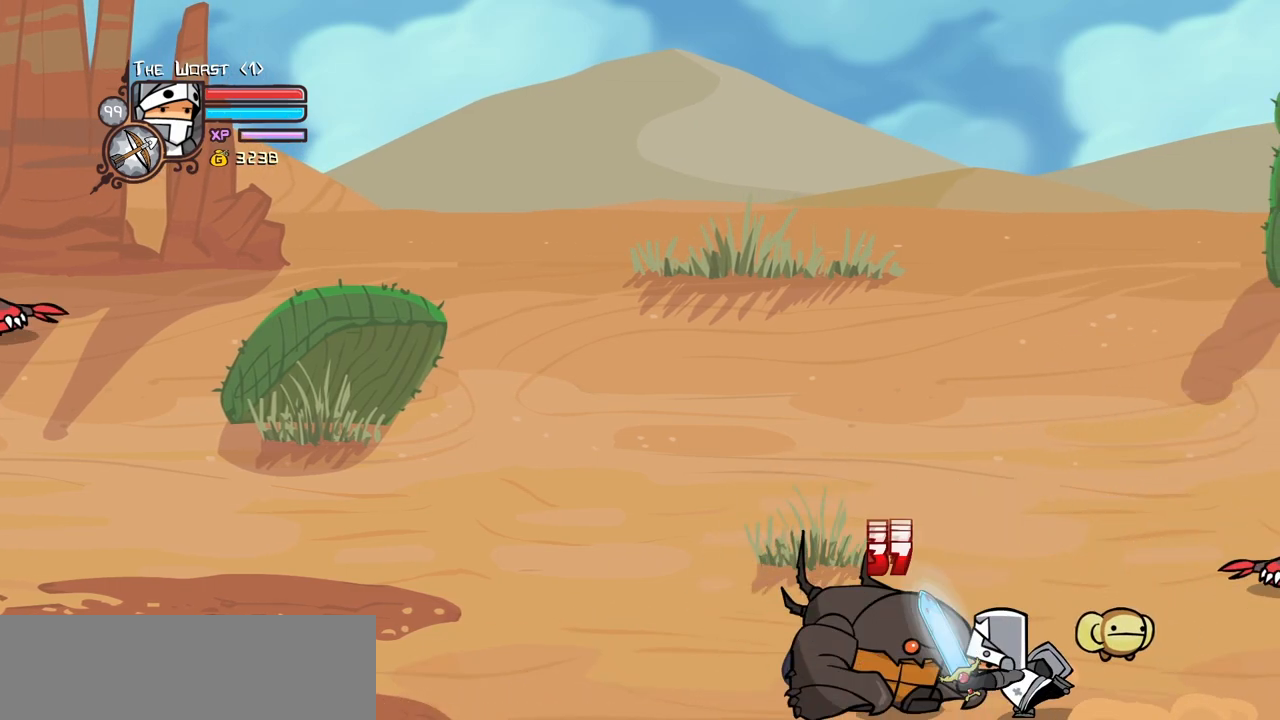
{"keys": [], "events": [[100, "left", "down"], [467, "left", "up"]]}
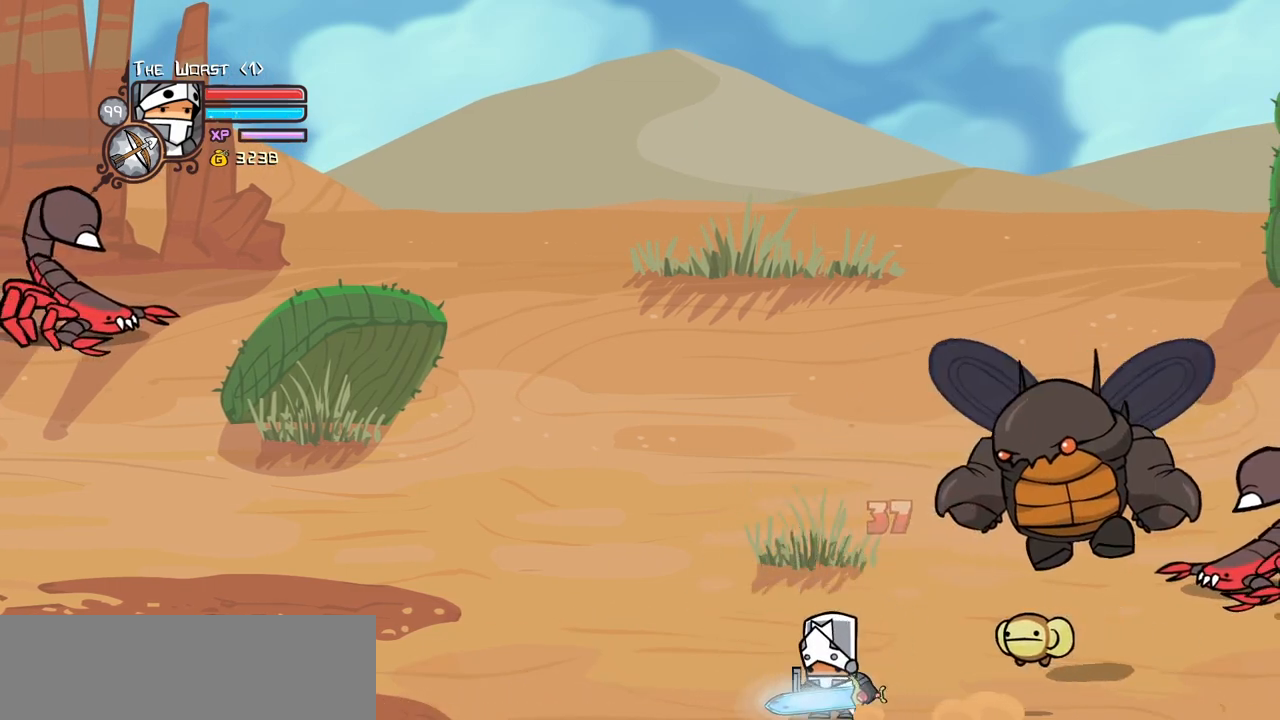
{"keys": ["block", "right"], "events": [[17, "right", "down"], [117, "block", "down"], [200, "up", "down"], [350, "light", "down"], [350, "up", "up"], [483, "light", "up"]]}
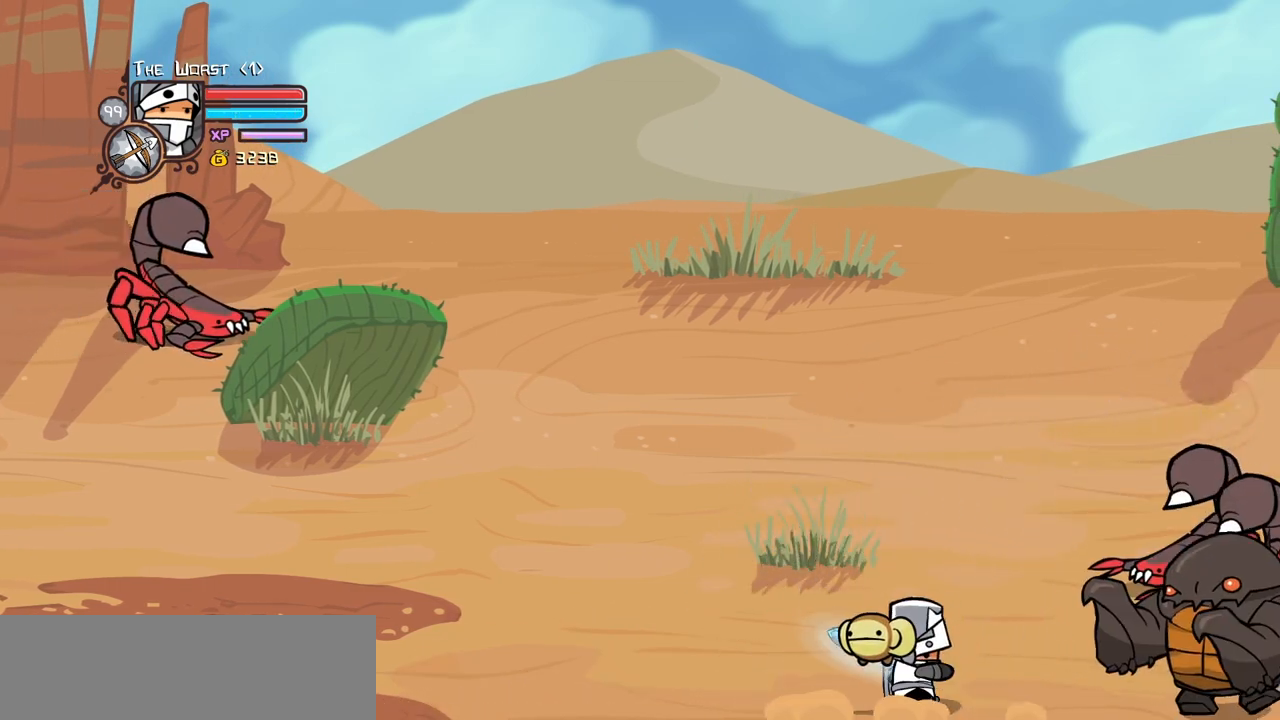
{"keys": ["heavy", "right"], "events": [[33, "light", "down"], [217, "light", "up"], [267, "light", "down"], [500, "block", "up"], [500, "heavy", "down"], [500, "light", "up"]]}
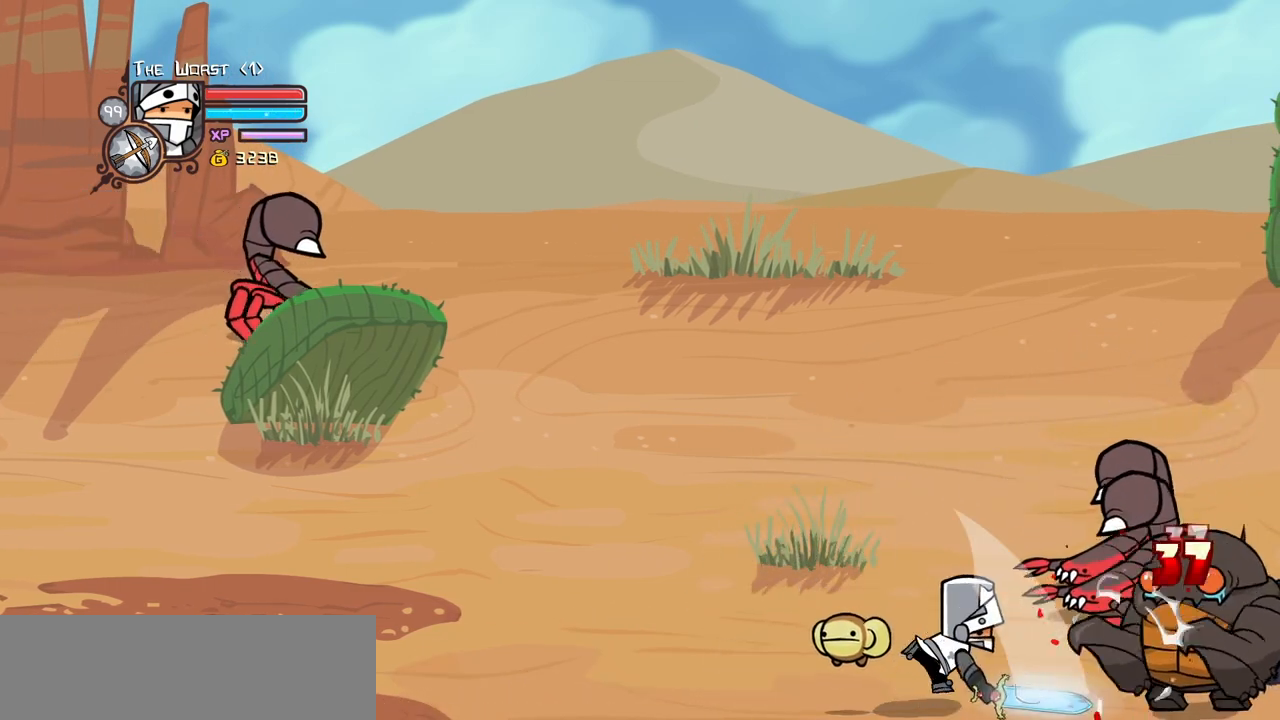
{"keys": ["heavy"], "events": [[50, "right", "up"], [383, "heavy", "up"], [433, "heavy", "down"]]}
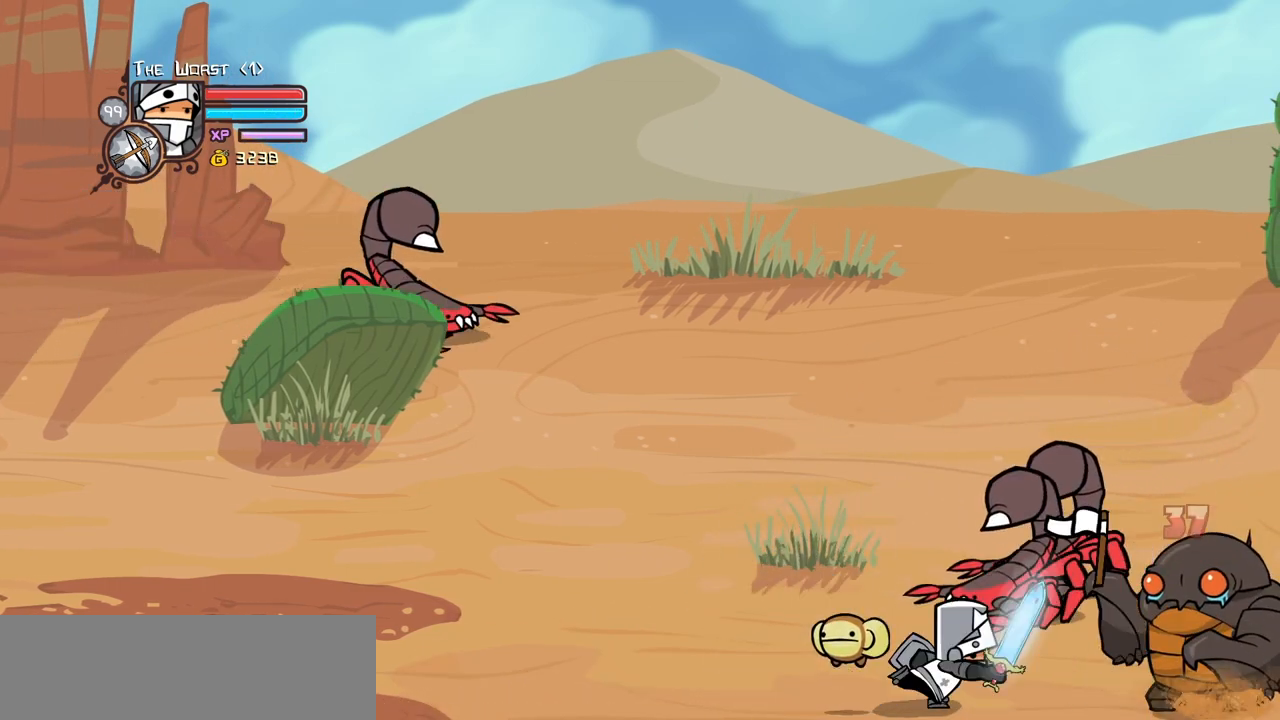
{"keys": ["left", "up"], "events": [[117, "heavy", "up"], [167, "heavy", "down"], [300, "left", "down"], [400, "heavy", "up"], [483, "up", "down"]]}
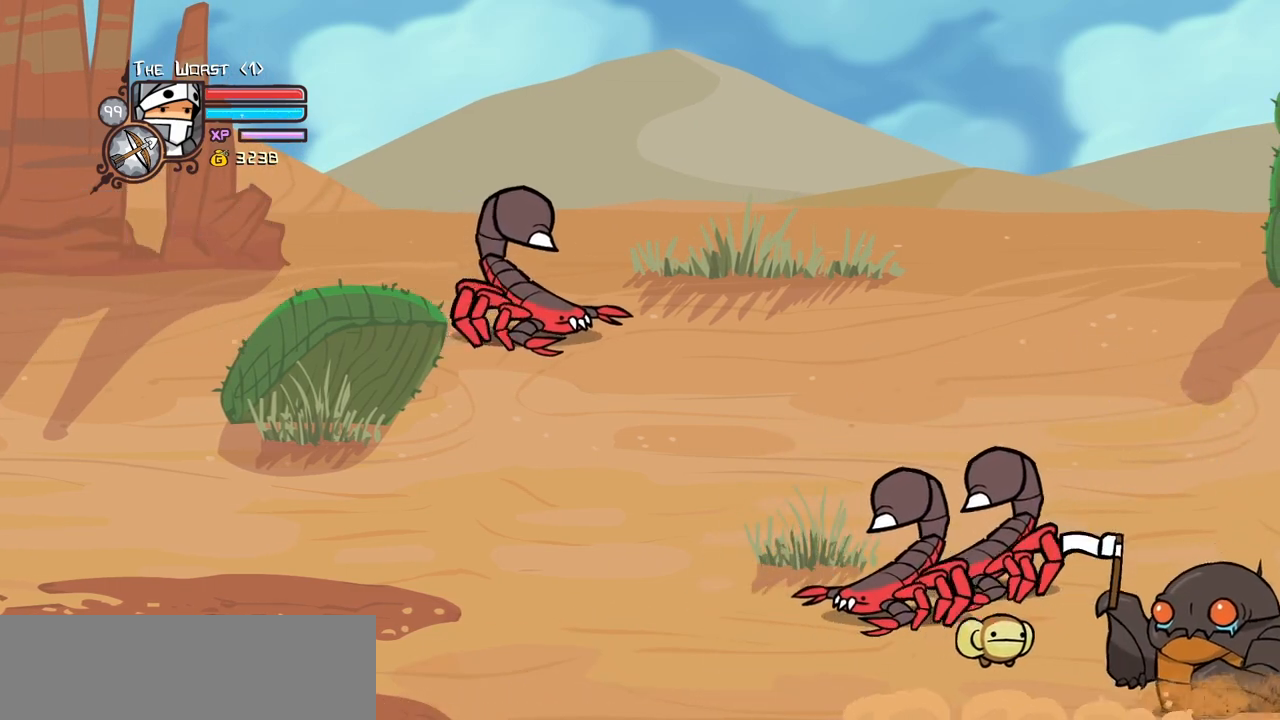
{"keys": ["right", "up"], "events": [[133, "right", "down"], [167, "left", "up"]]}
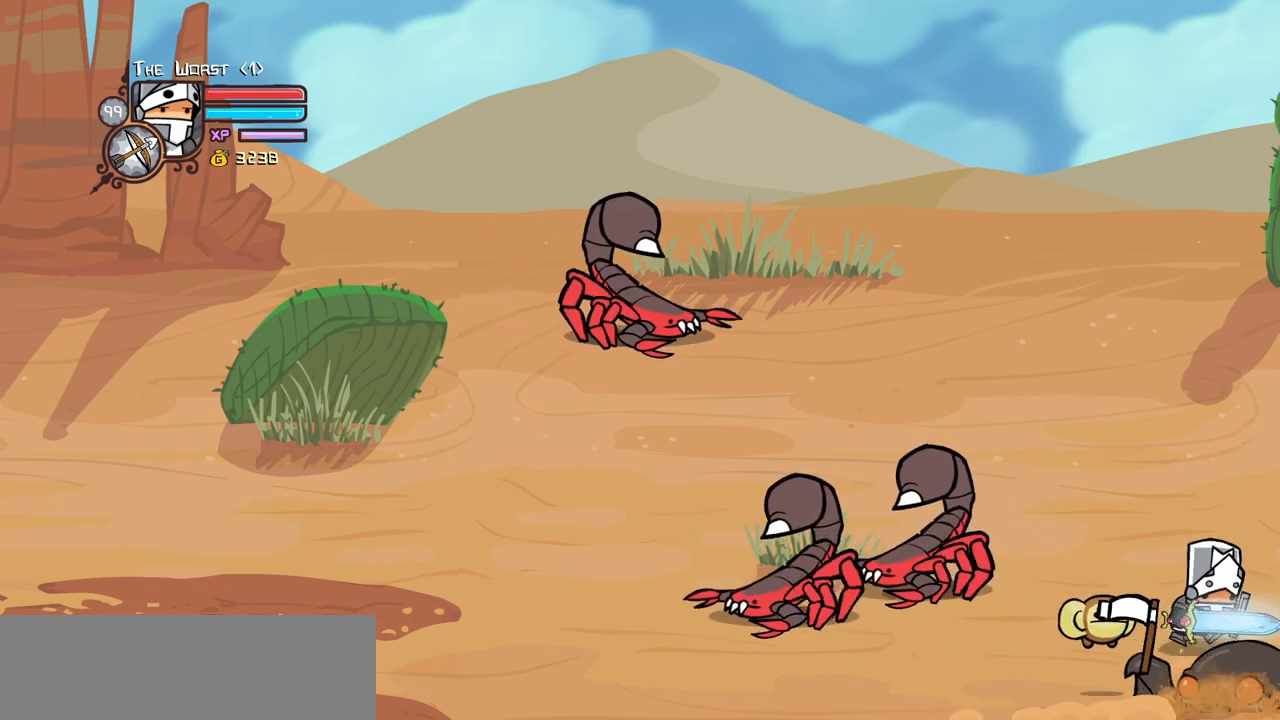
{"keys": ["right"], "events": [[233, "up", "up"]]}
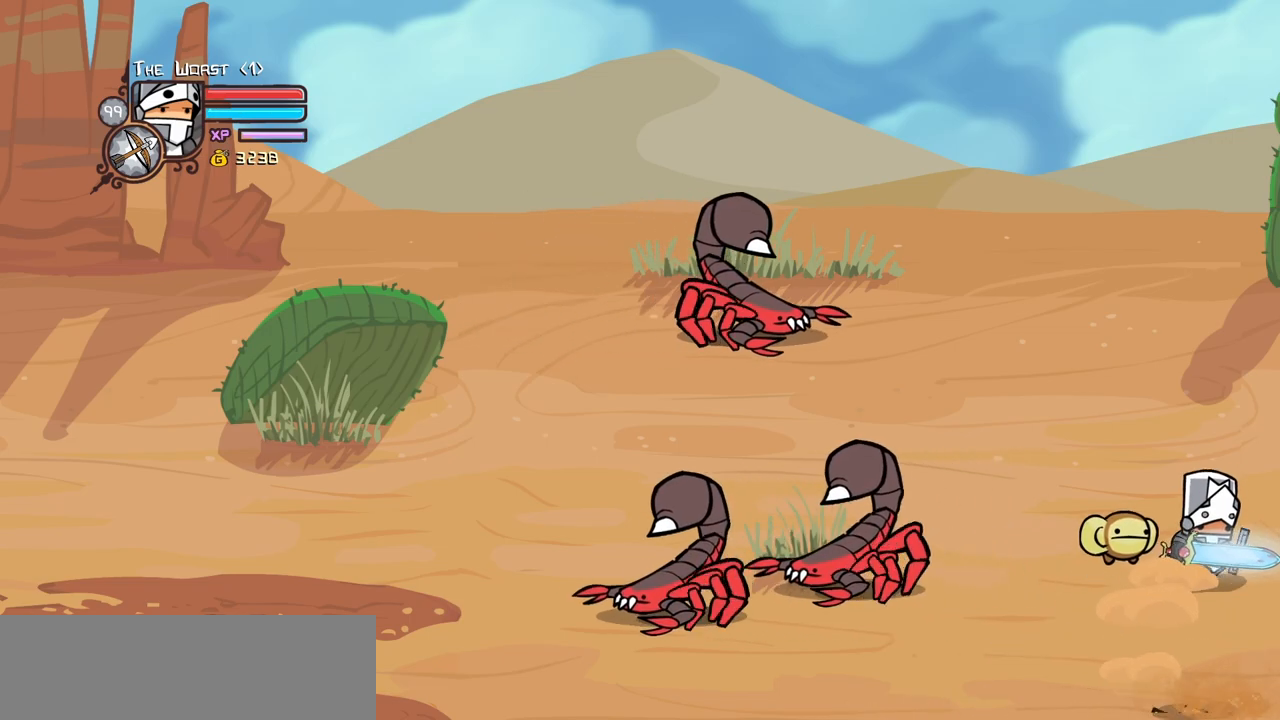
{"keys": ["right", "up"], "events": [[433, "up", "down"]]}
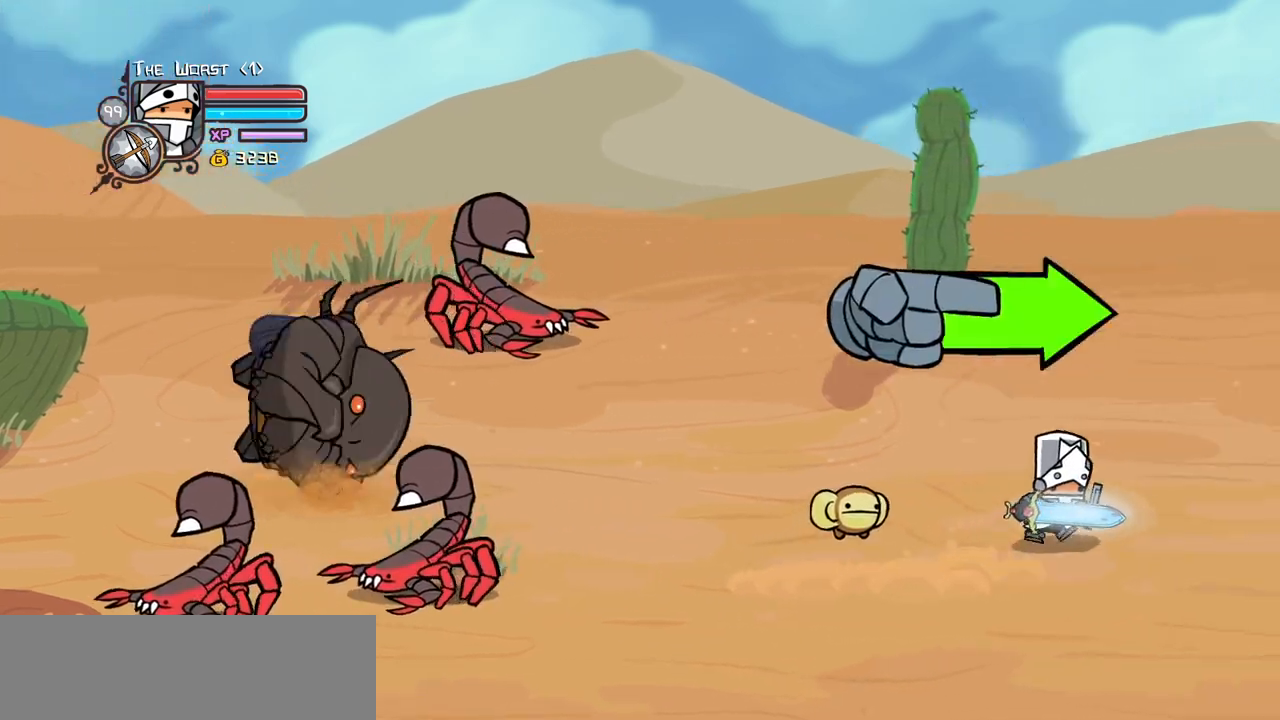
{"keys": ["left"], "events": [[83, "up", "up"], [167, "left", "down"], [267, "right", "up"]]}
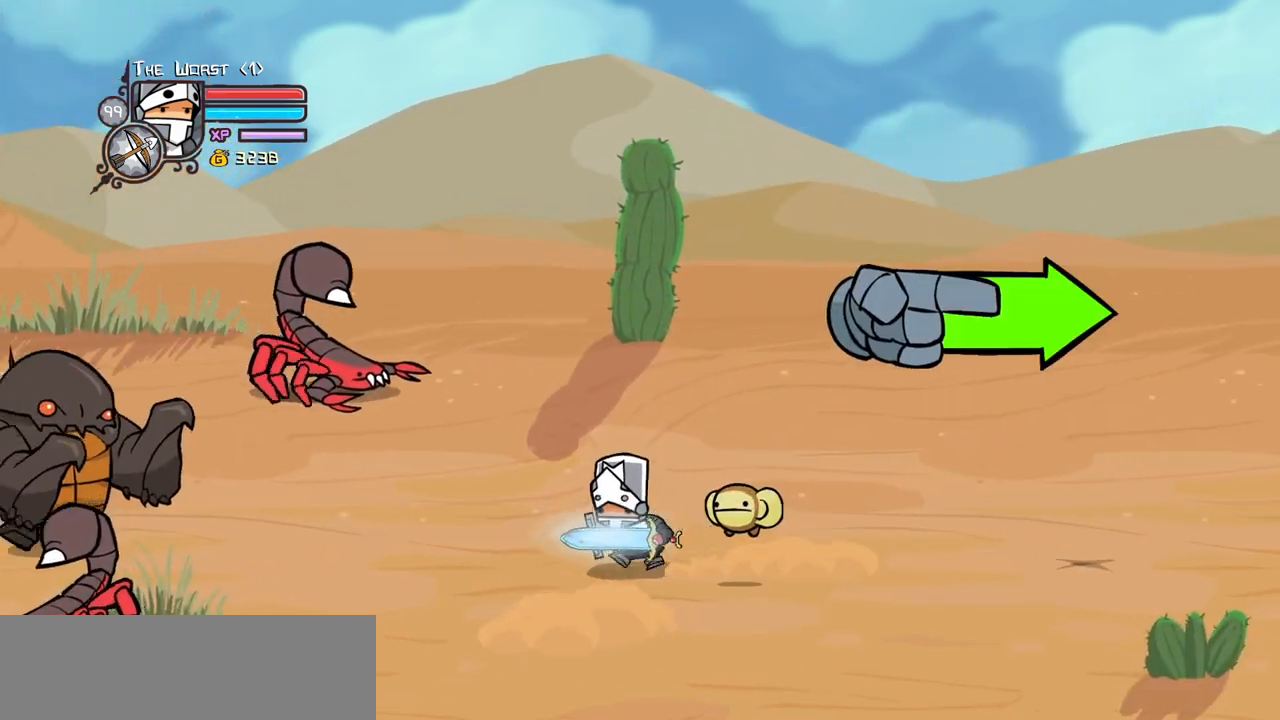
{"keys": ["heavy", "left"], "events": [[183, "up", "down"], [267, "light", "down"], [283, "up", "up"], [383, "heavy", "down"], [417, "light", "up"]]}
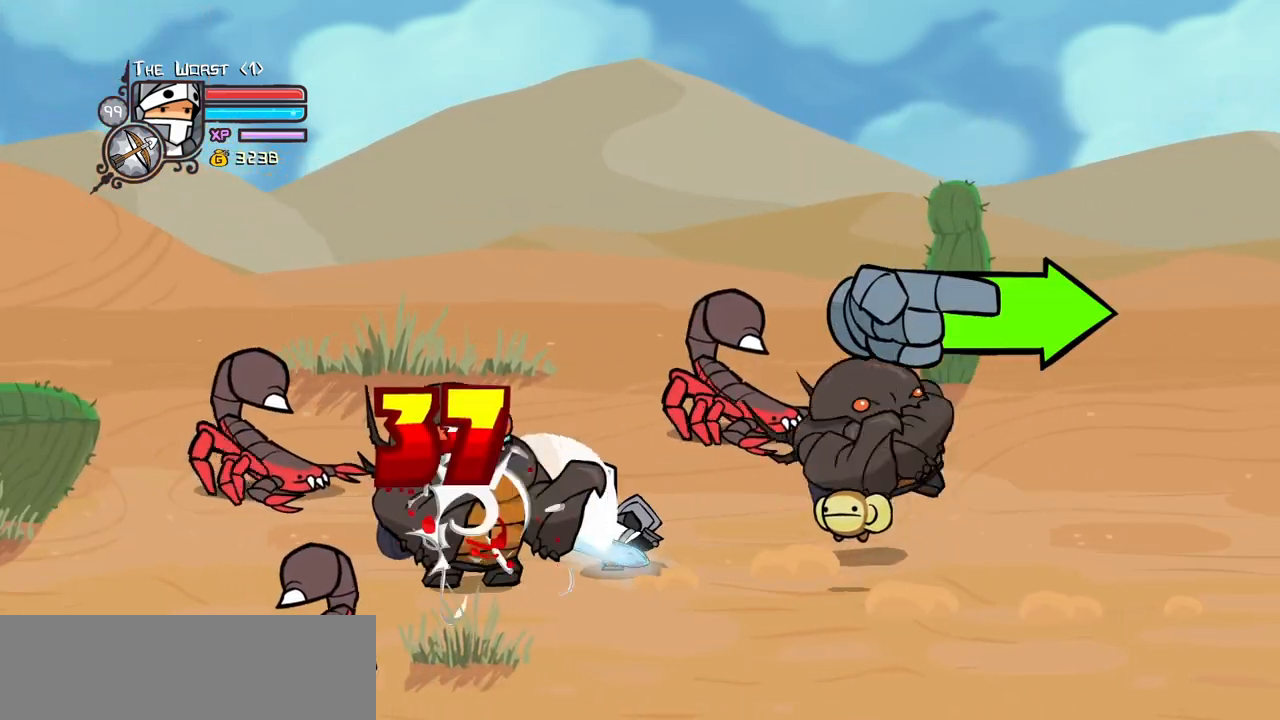
{"keys": ["down", "left"], "events": [[167, "heavy", "up"], [350, "down", "down"]]}
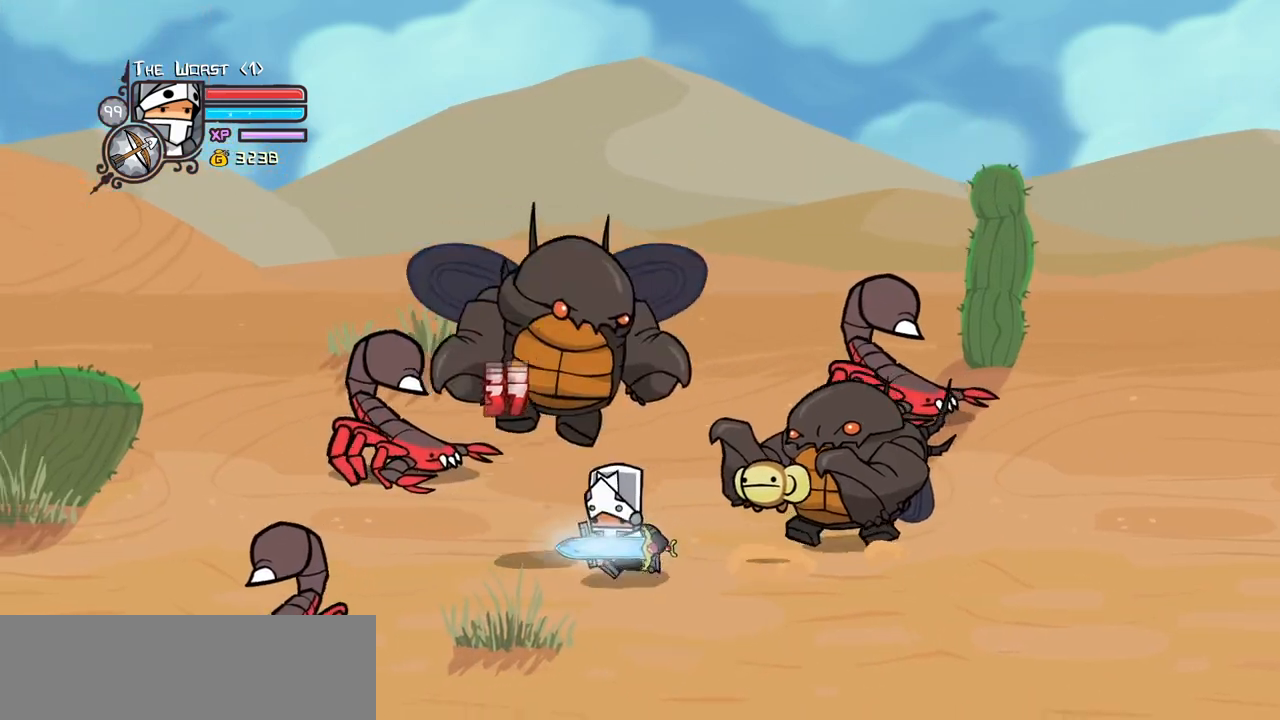
{"keys": ["heavy", "jump"], "events": [[83, "down", "up"], [183, "right", "down"], [217, "up", "down"], [267, "left", "up"], [367, "up", "up"], [417, "jump", "down"], [450, "heavy", "down"], [500, "right", "up"]]}
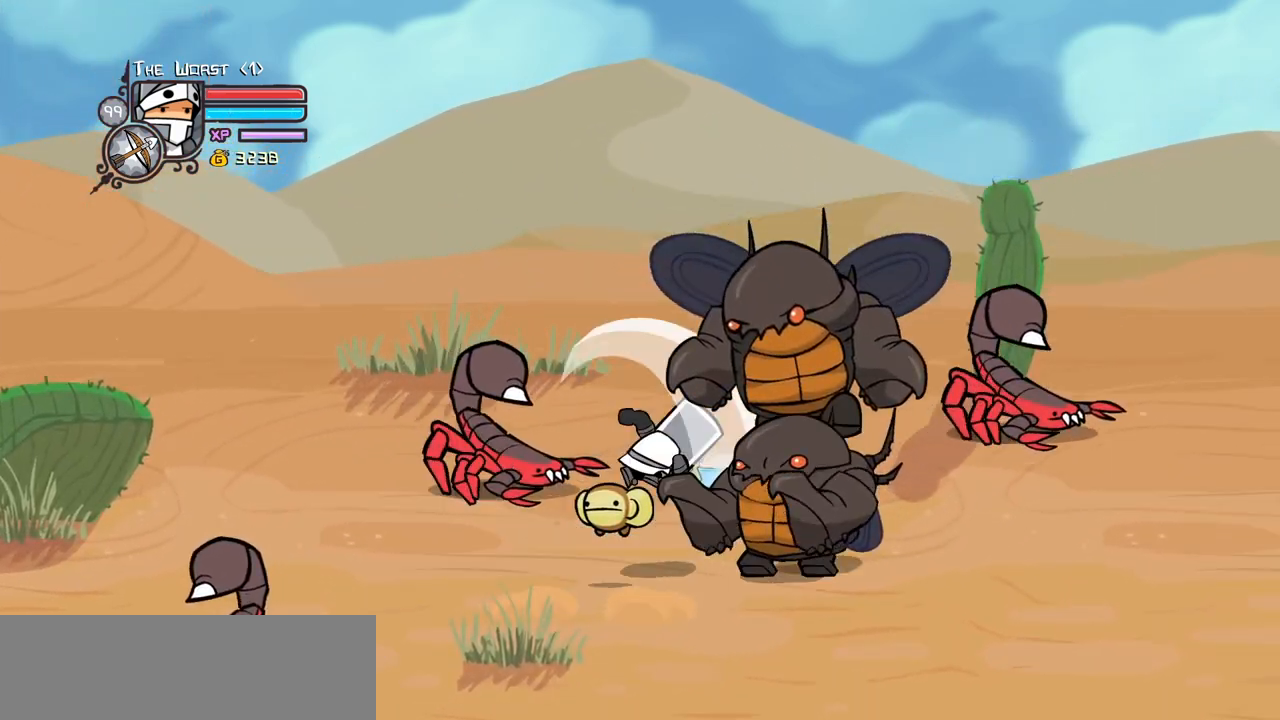
{"keys": ["heavy"], "events": [[50, "jump", "up"], [150, "heavy", "up"], [183, "heavy", "down"], [333, "heavy", "up"], [417, "heavy", "down"]]}
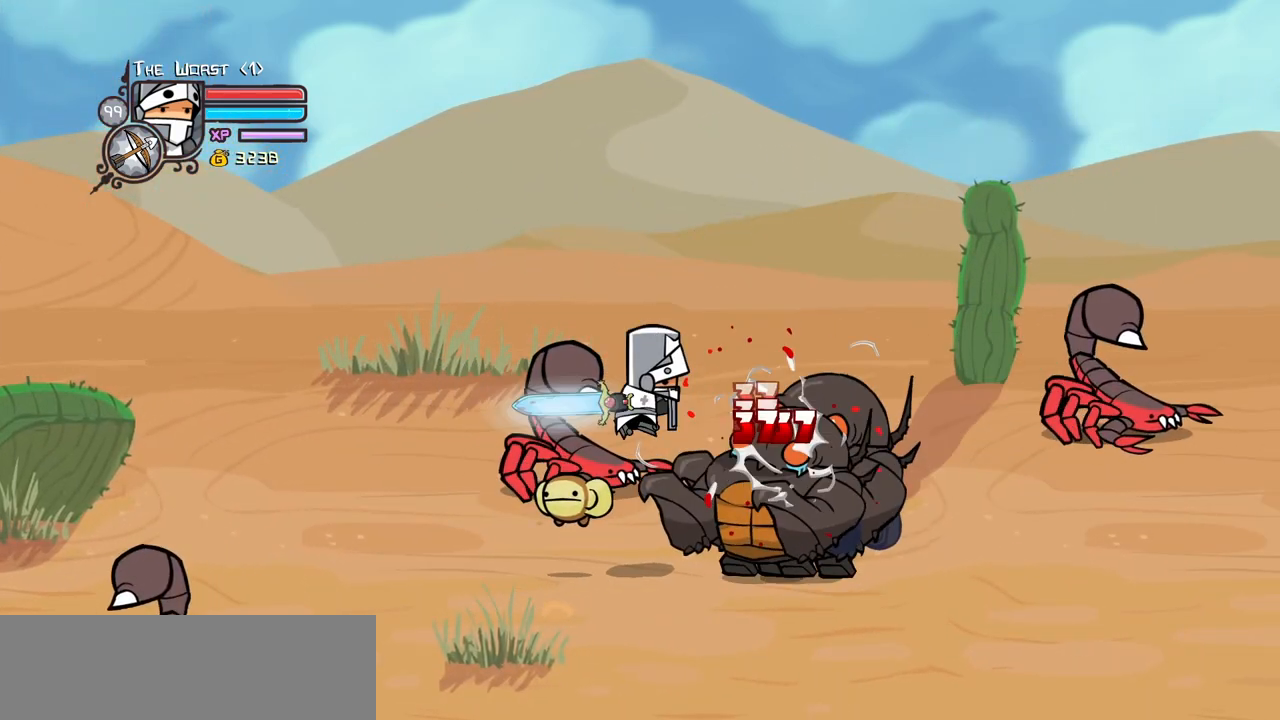
{"keys": [], "events": [[67, "light", "down"], [117, "heavy", "up"], [250, "heavy", "down"], [250, "light", "up"], [483, "heavy", "up"]]}
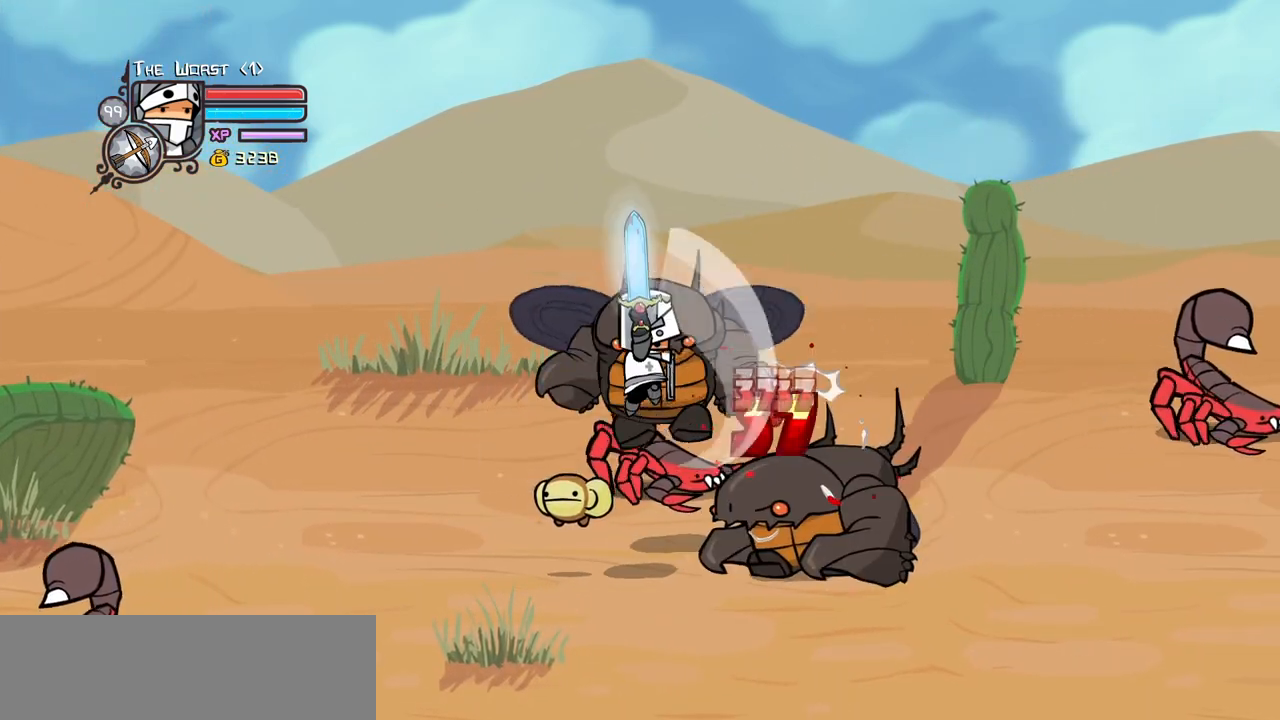
{"keys": ["right", "up"], "events": [[17, "down", "down"], [133, "right", "down"], [267, "down", "up"], [450, "up", "down"]]}
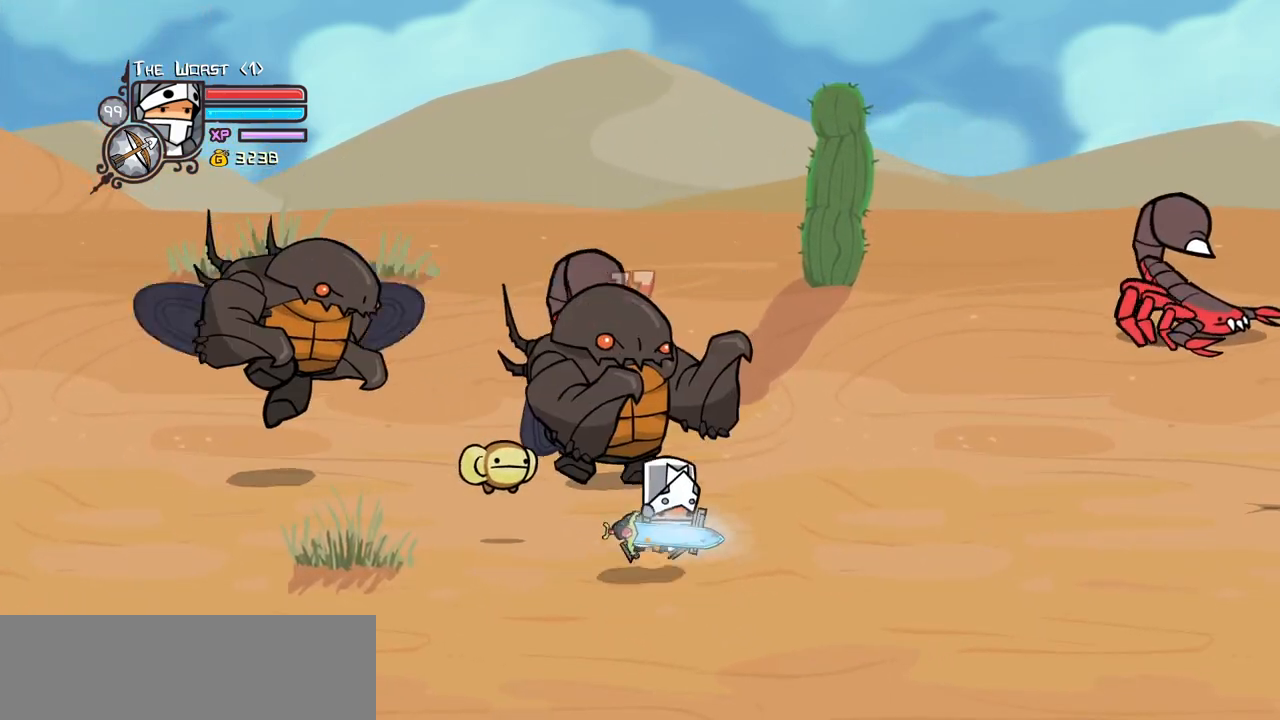
{"keys": ["heavy", "left"], "events": [[183, "left", "down"], [233, "up", "up"], [283, "jump", "down"], [283, "right", "up"], [333, "heavy", "down"], [433, "jump", "up"]]}
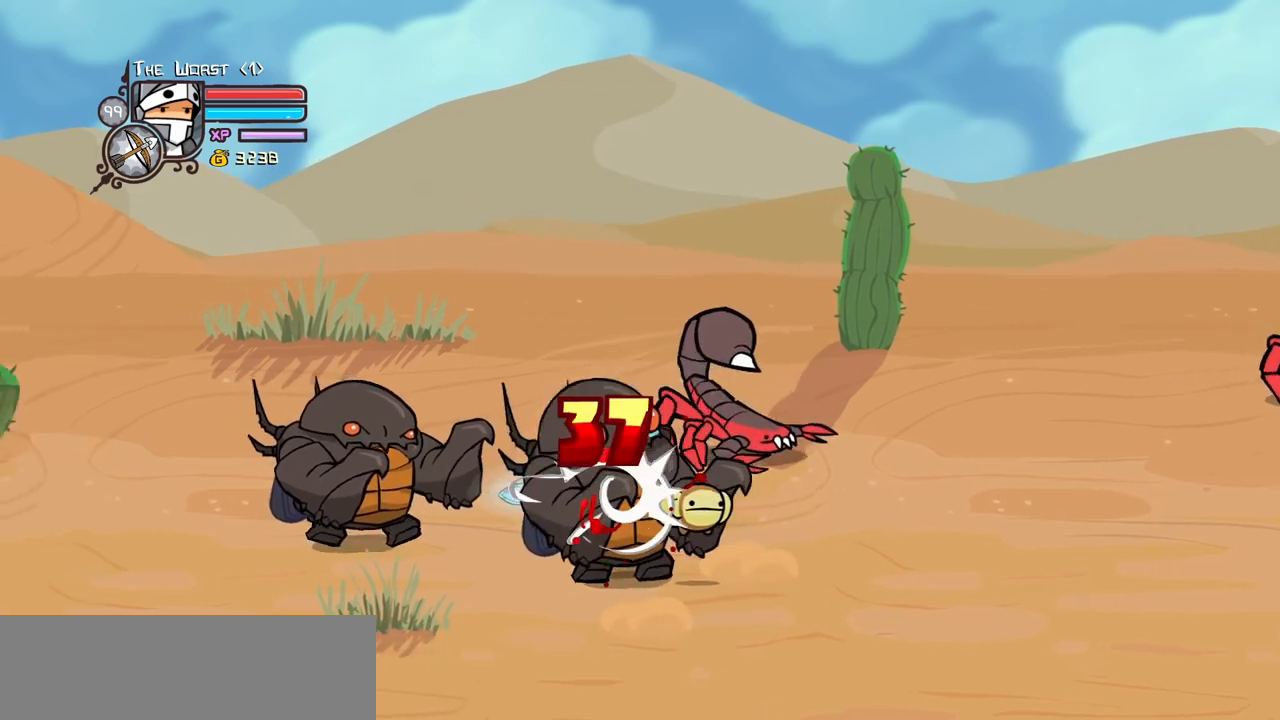
{"keys": ["left", "light"], "events": [[17, "heavy", "up"], [17, "left", "up"], [67, "heavy", "down"], [200, "heavy", "up"], [250, "heavy", "down"], [433, "light", "down"], [483, "heavy", "up"], [483, "left", "down"]]}
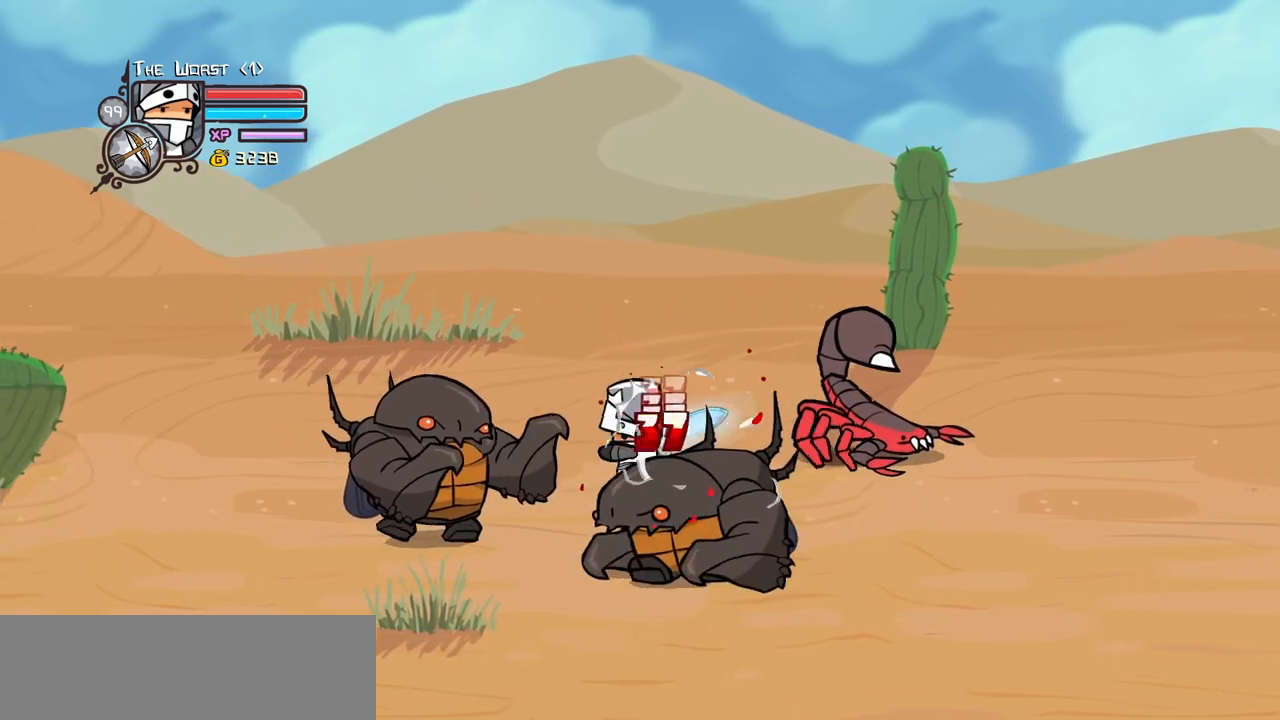
{"keys": ["heavy"], "events": [[83, "heavy", "down"], [83, "up", "down"], [133, "left", "up"], [133, "light", "up"], [183, "up", "up"], [317, "heavy", "up"], [367, "heavy", "down"]]}